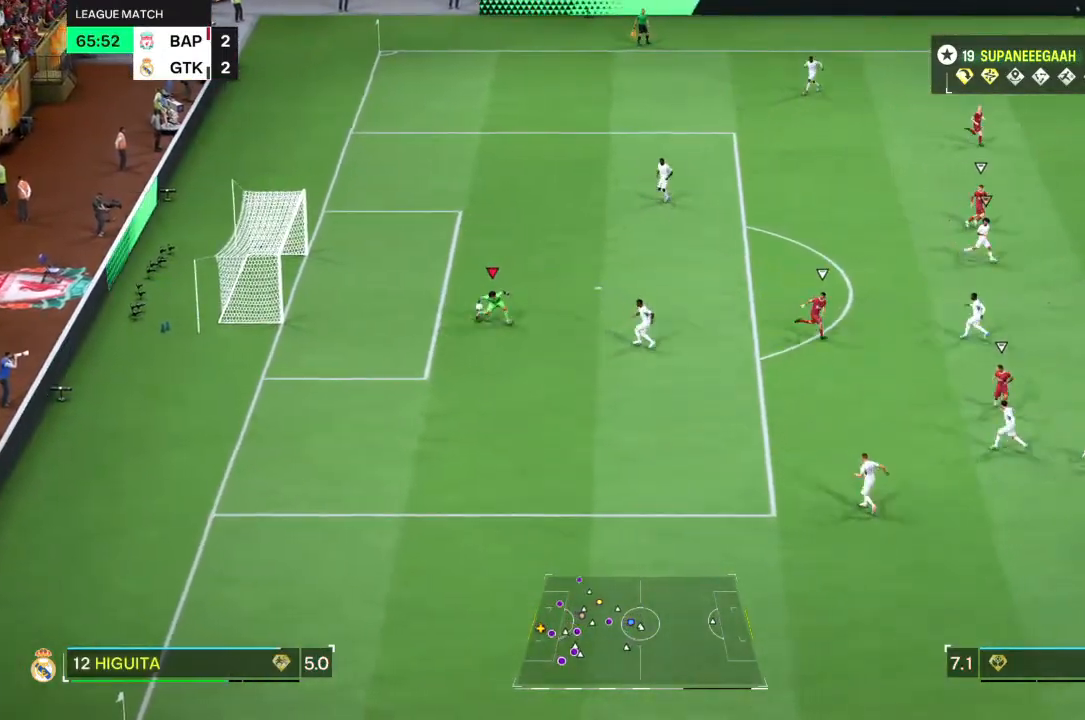
Gameplay with a controller (PlayStation layout); each line is a JSON object with the inputs held at the frame after it. "events" lists button and stick changes between this image and that frame as [ms after this image, input, new state], when the widget could be followed in between. Not read: L3 R3.
{"buttons": ["CROSS"], "left_stick": "up-right", "right_stick": "center", "events": [[367, "left_stick", "right"], [433, "CROSS", "down"], [467, "left_stick", "up-right"]]}
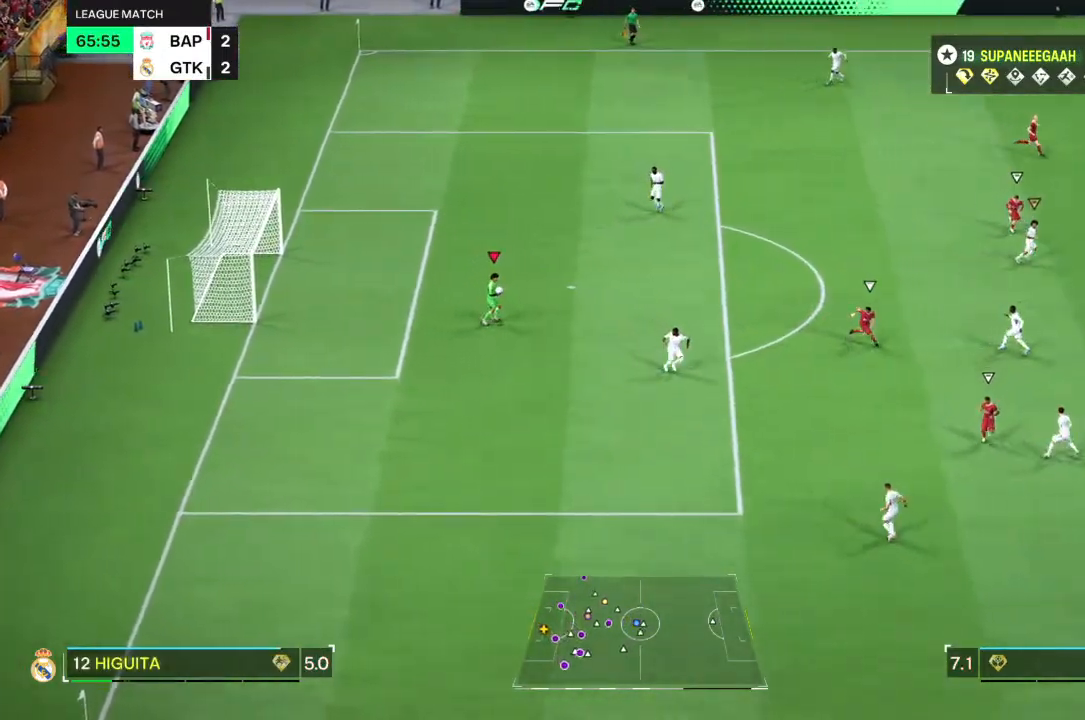
{"buttons": [], "left_stick": "up-right", "right_stick": "center", "events": [[117, "CROSS", "up"]]}
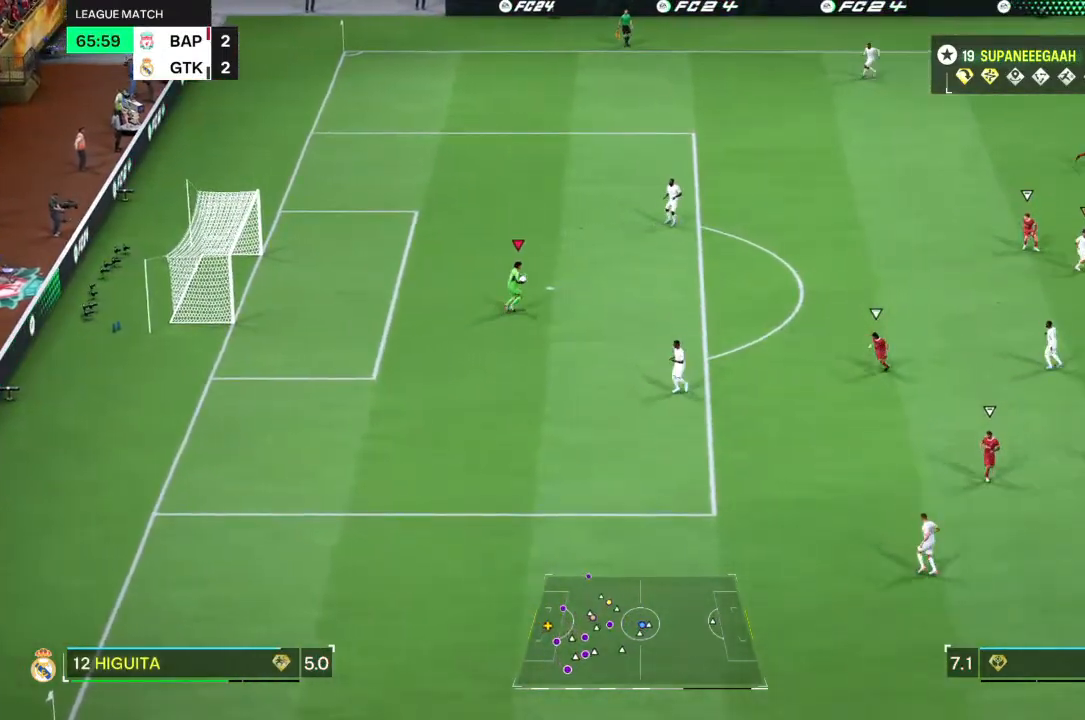
{"buttons": [], "left_stick": "up-right", "right_stick": "center", "events": []}
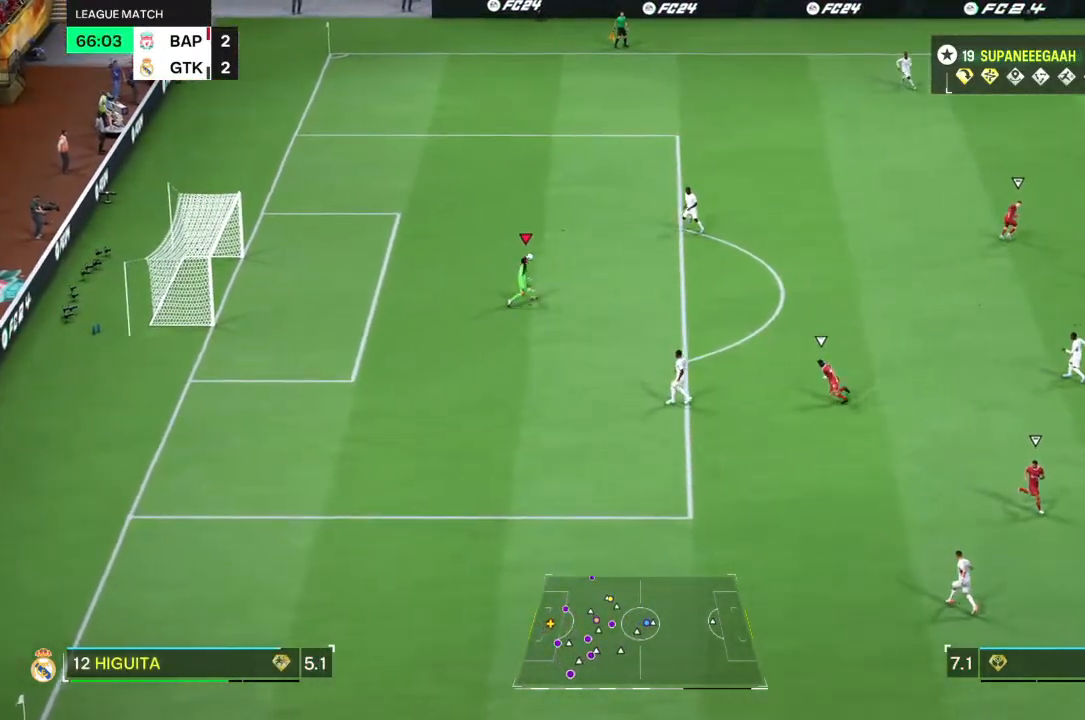
{"buttons": [], "left_stick": "down-right", "right_stick": "center", "events": [[417, "left_stick", "down-right"]]}
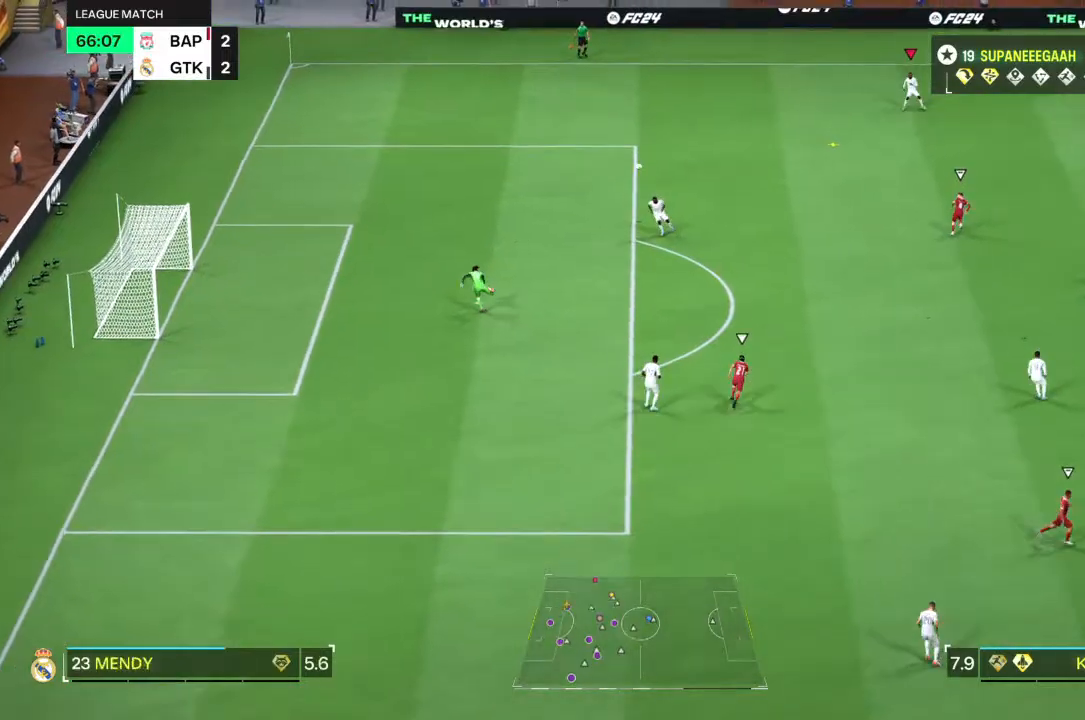
{"buttons": [], "left_stick": "down-right", "right_stick": "center", "events": []}
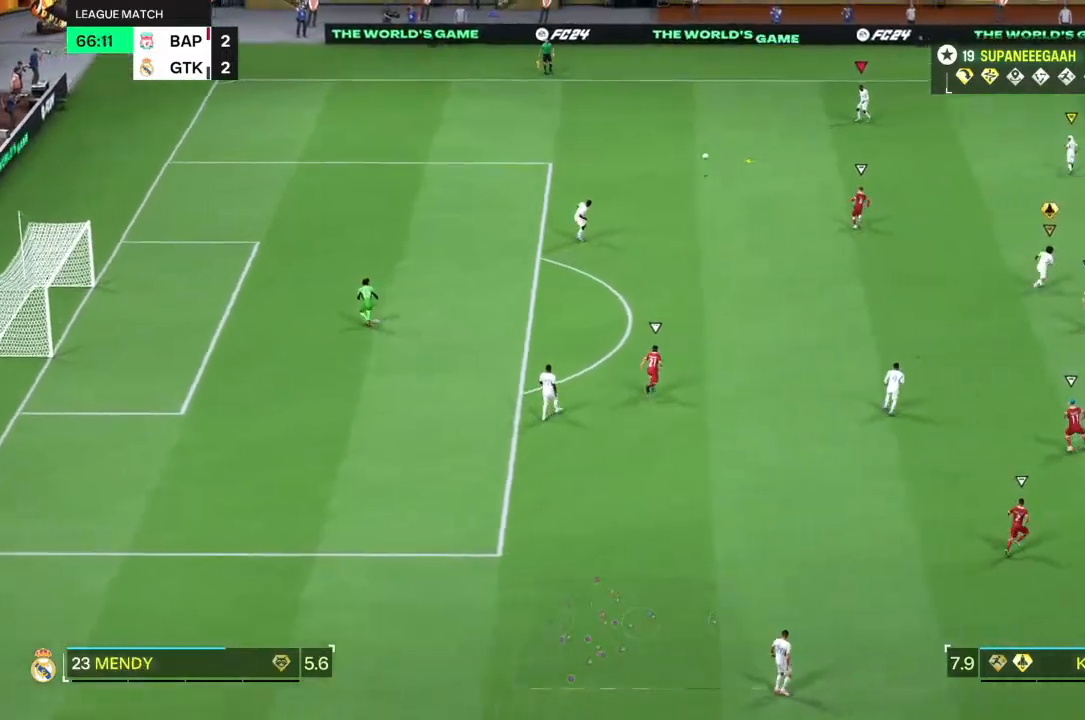
{"buttons": [], "left_stick": "right", "right_stick": "center", "events": [[150, "left_stick", "right"]]}
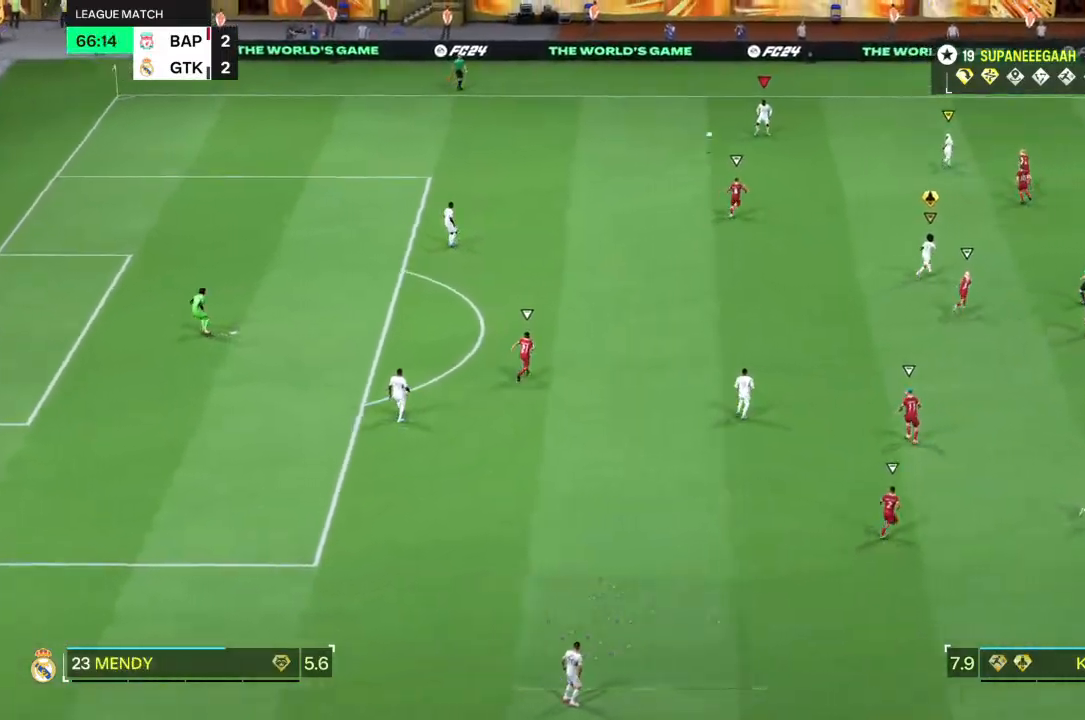
{"buttons": [], "left_stick": "down-right", "right_stick": "center", "events": [[383, "left_stick", "down-right"]]}
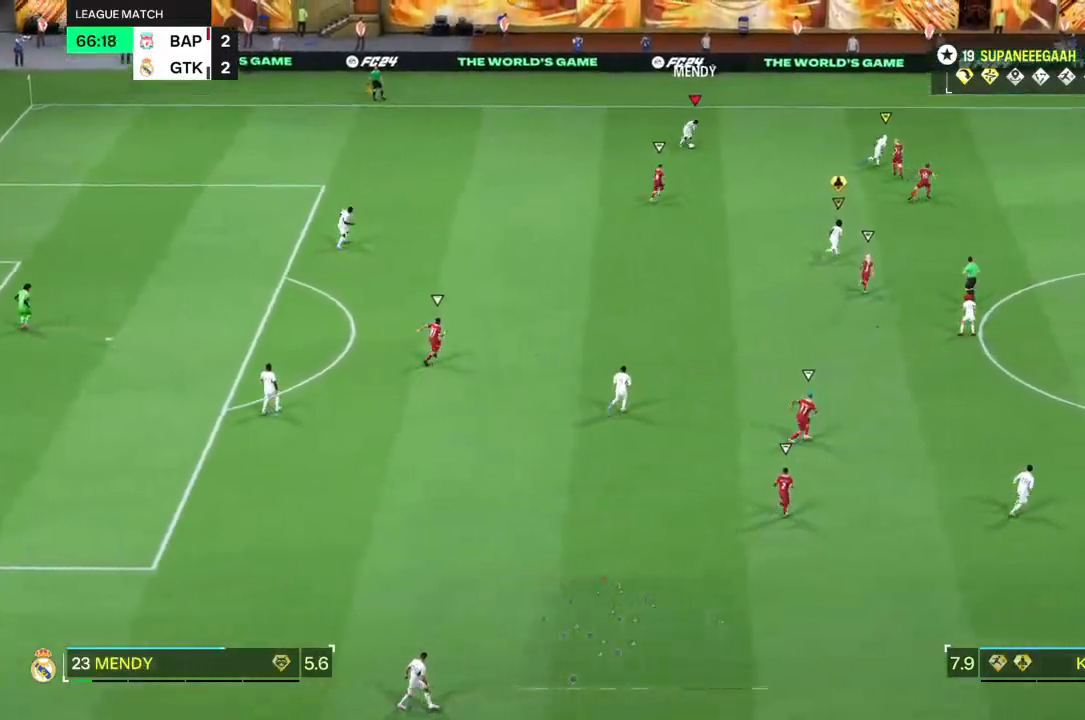
{"buttons": [], "left_stick": "down-right", "right_stick": "center", "events": []}
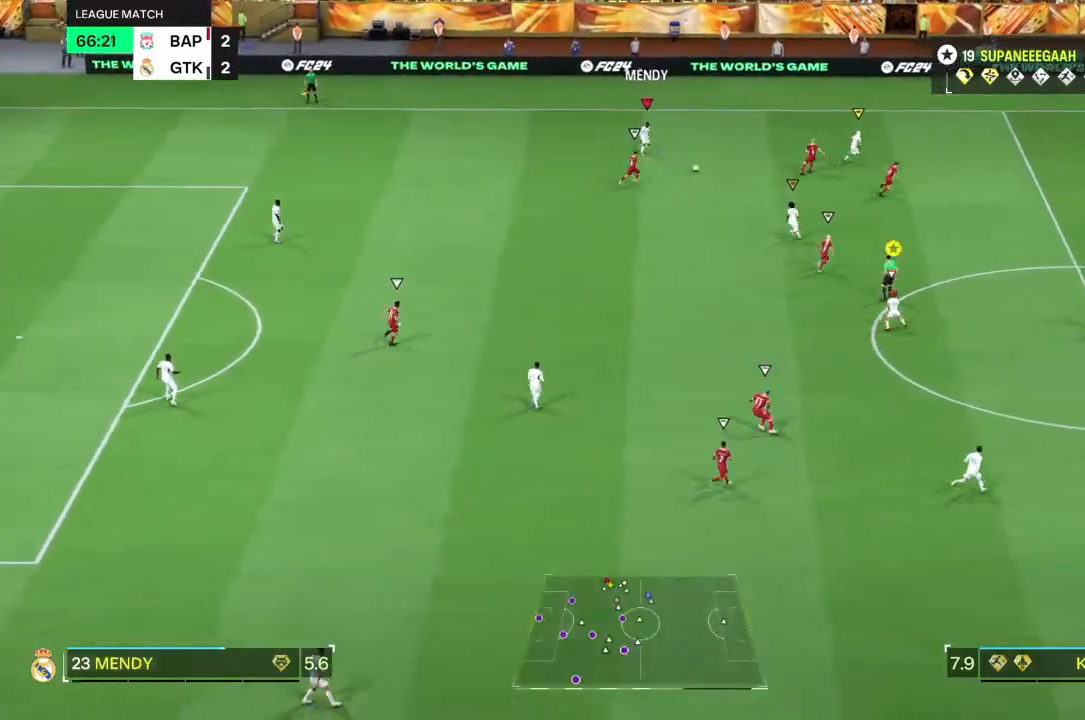
{"buttons": [], "left_stick": "right", "right_stick": "center", "events": [[117, "left_stick", "right"], [133, "right_stick", "right"], [217, "right_stick", "center"]]}
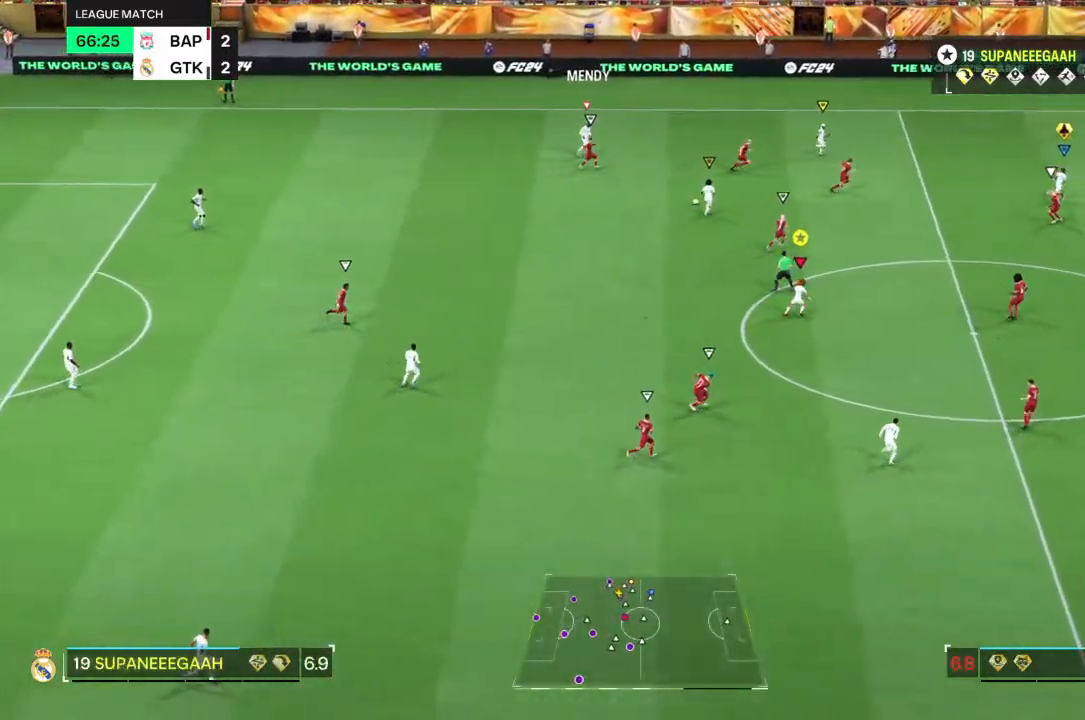
{"buttons": ["R2"], "left_stick": "right", "right_stick": "center", "events": [[33, "R2", "down"]]}
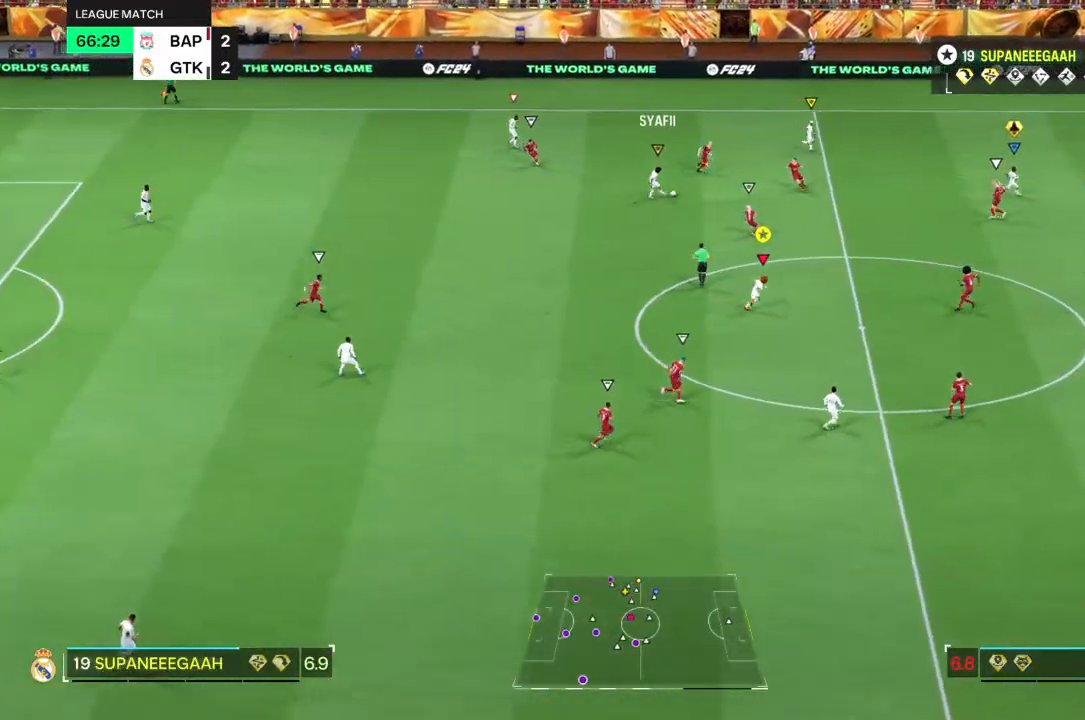
{"buttons": ["R2"], "left_stick": "right", "right_stick": "center", "events": []}
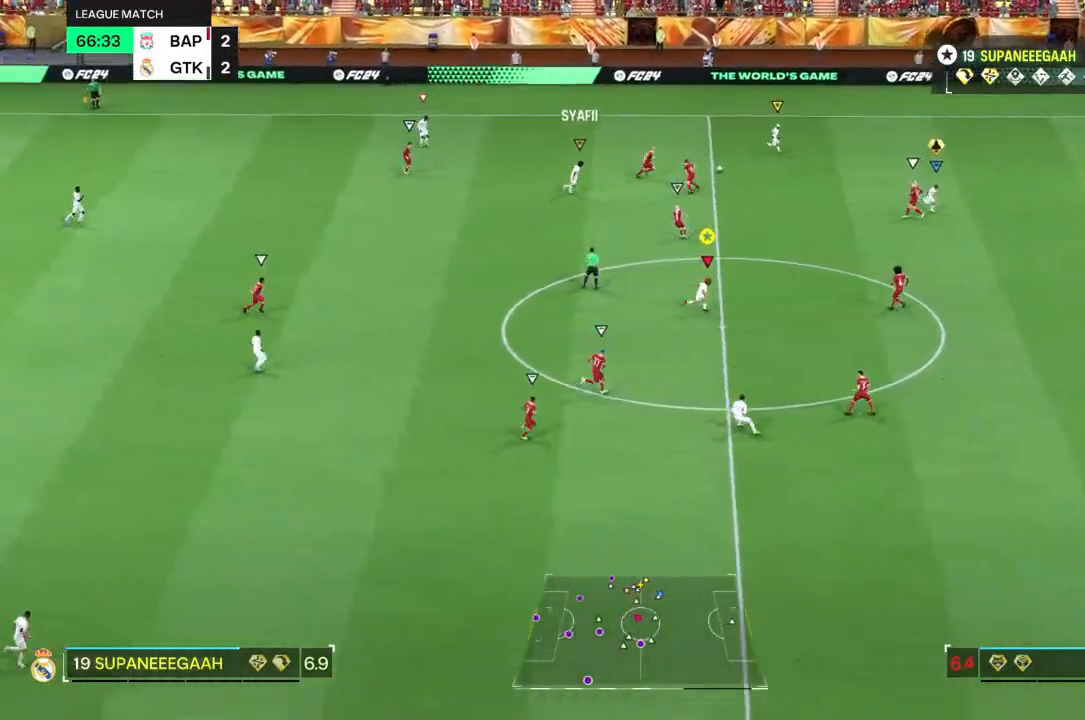
{"buttons": ["R2"], "left_stick": "right", "right_stick": "center", "events": []}
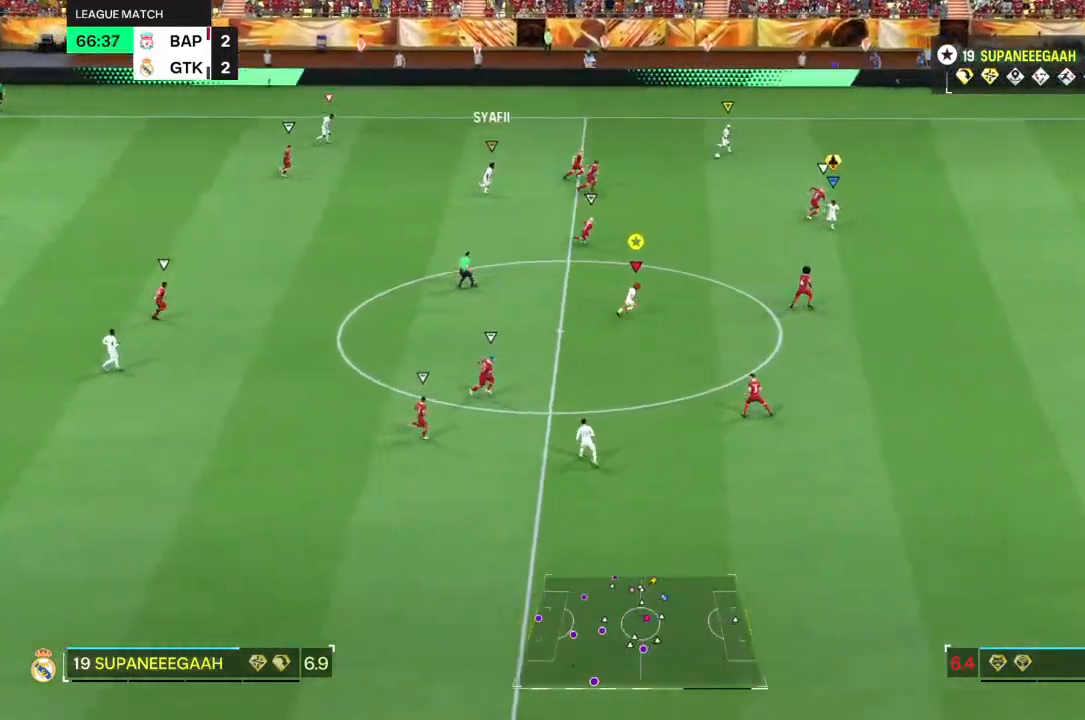
{"buttons": ["R2"], "left_stick": "right", "right_stick": "center", "events": []}
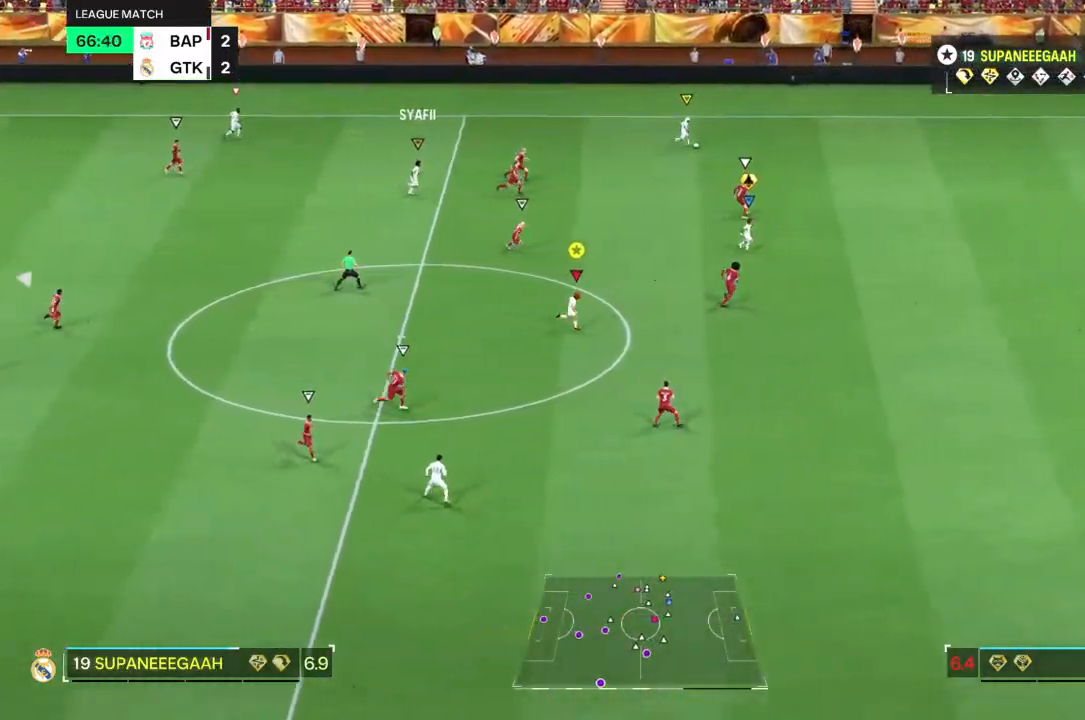
{"buttons": ["R2"], "left_stick": "right", "right_stick": "center", "events": []}
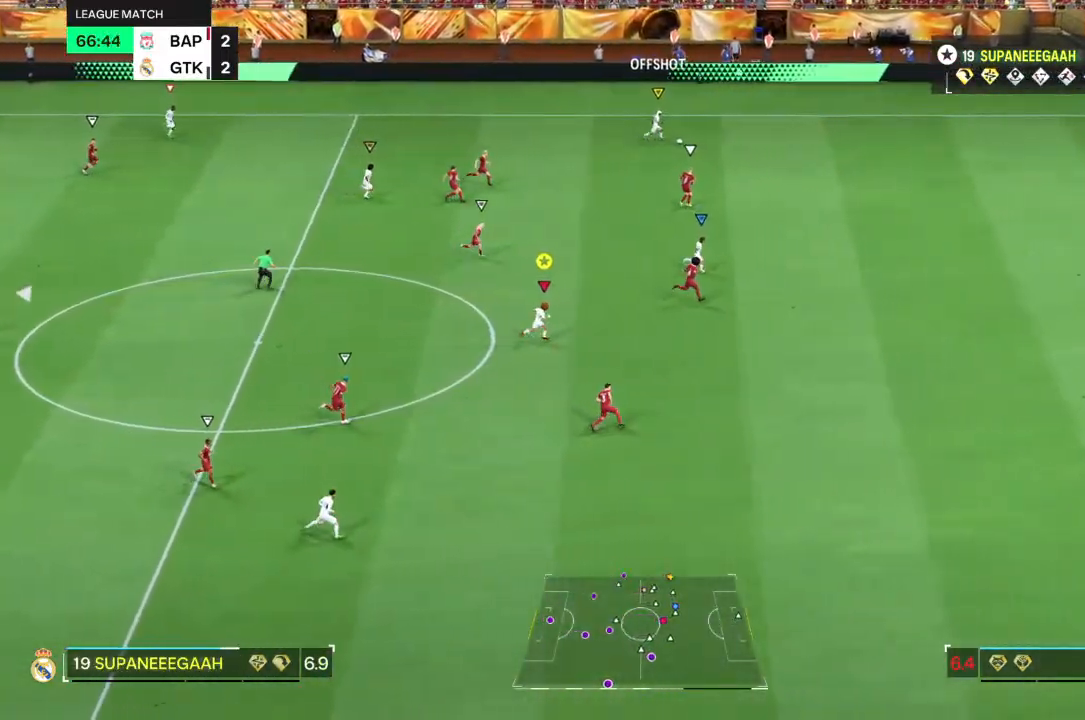
{"buttons": ["R2"], "left_stick": "right", "right_stick": "center", "events": []}
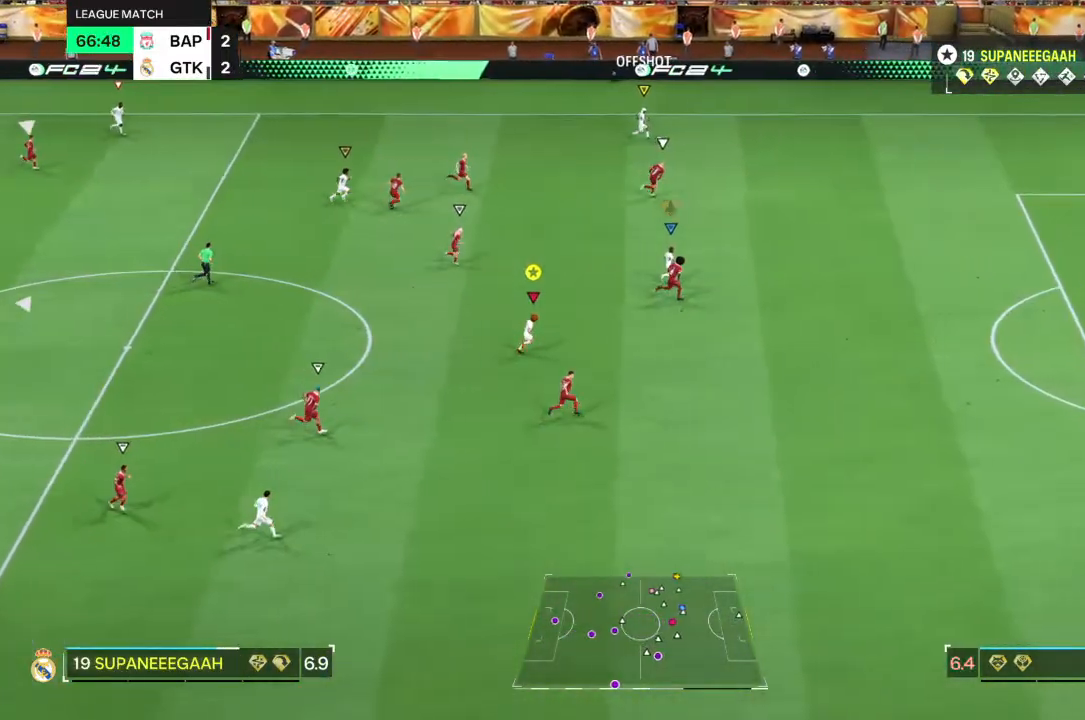
{"buttons": ["R2"], "left_stick": "right", "right_stick": "center", "events": []}
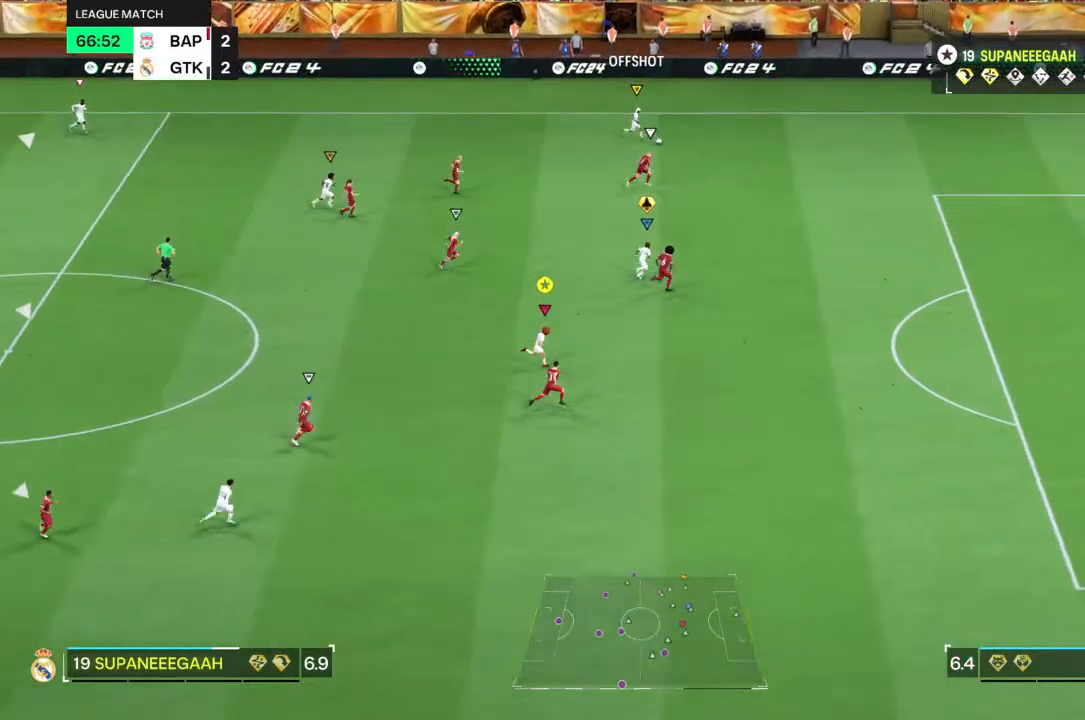
{"buttons": ["R2"], "left_stick": "right", "right_stick": "center", "events": []}
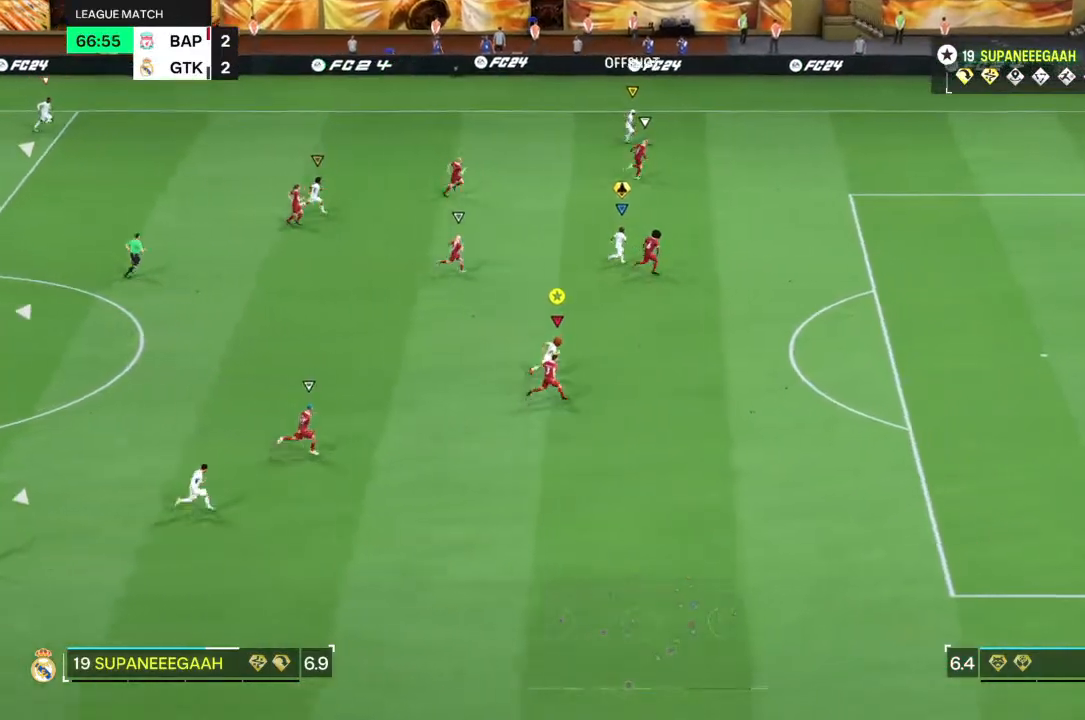
{"buttons": ["R2"], "left_stick": "right", "right_stick": "center", "events": []}
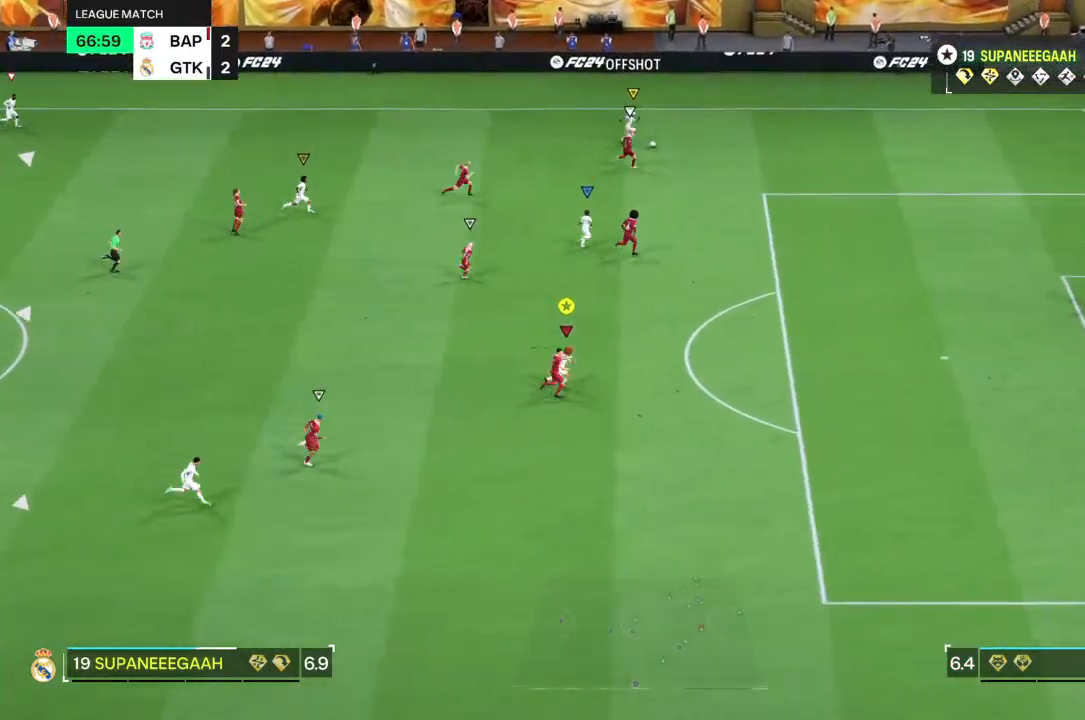
{"buttons": ["R2"], "left_stick": "right", "right_stick": "center", "events": []}
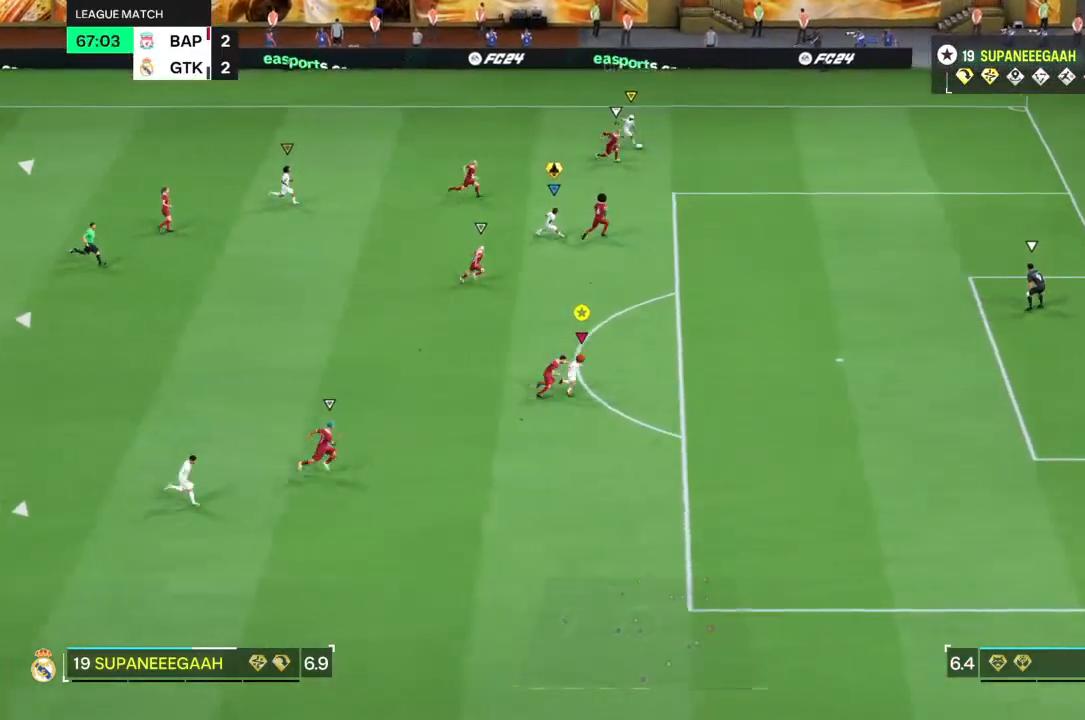
{"buttons": ["R2"], "left_stick": "right", "right_stick": "center", "events": []}